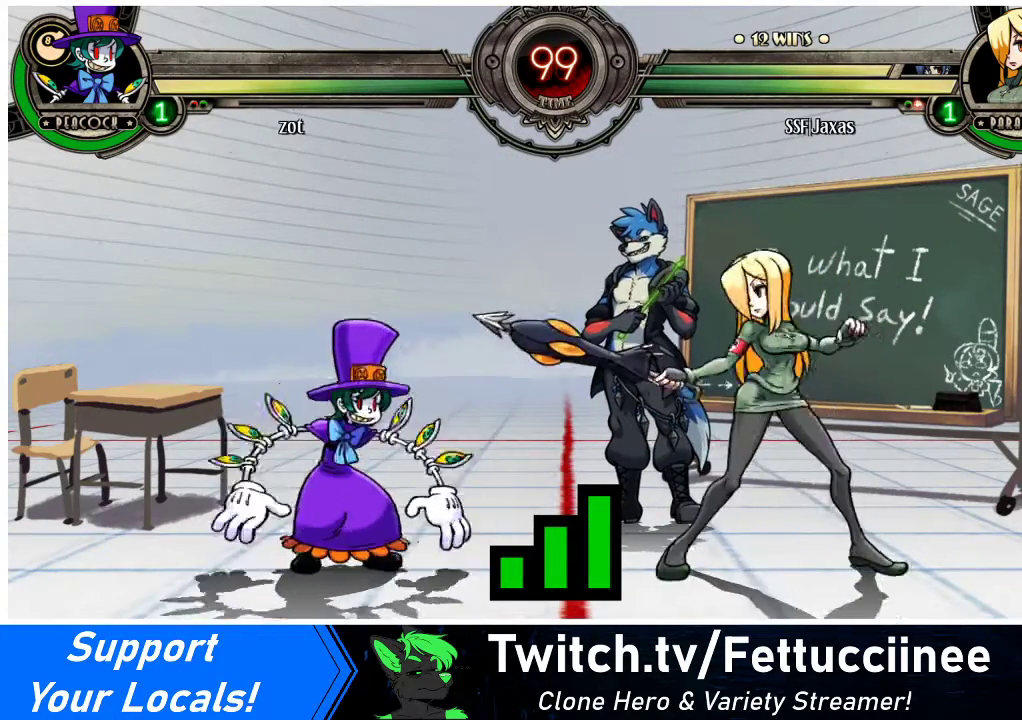
Gameplay with a controller (arcade stick); each line is a JSON object with the inputs held at the frame after it. "events" lists button and stick changes between this image and that frame as [ms after this image, input, new state], when the widget could be followed in between. Not read: L3 R3.
{"buttons": ["DPAD_DOWN", "DPAD_RIGHT"], "events": [[433, "DPAD_RIGHT", "down"], [467, "DPAD_DOWN", "down"]]}
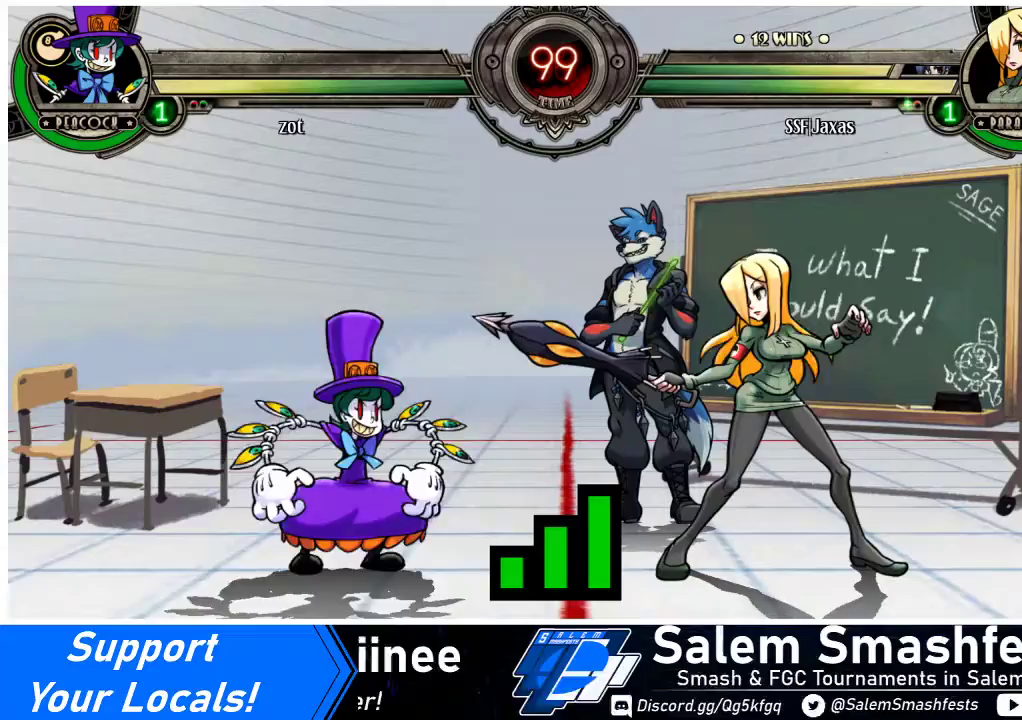
{"buttons": ["DPAD_DOWN", "DPAD_RIGHT"], "events": []}
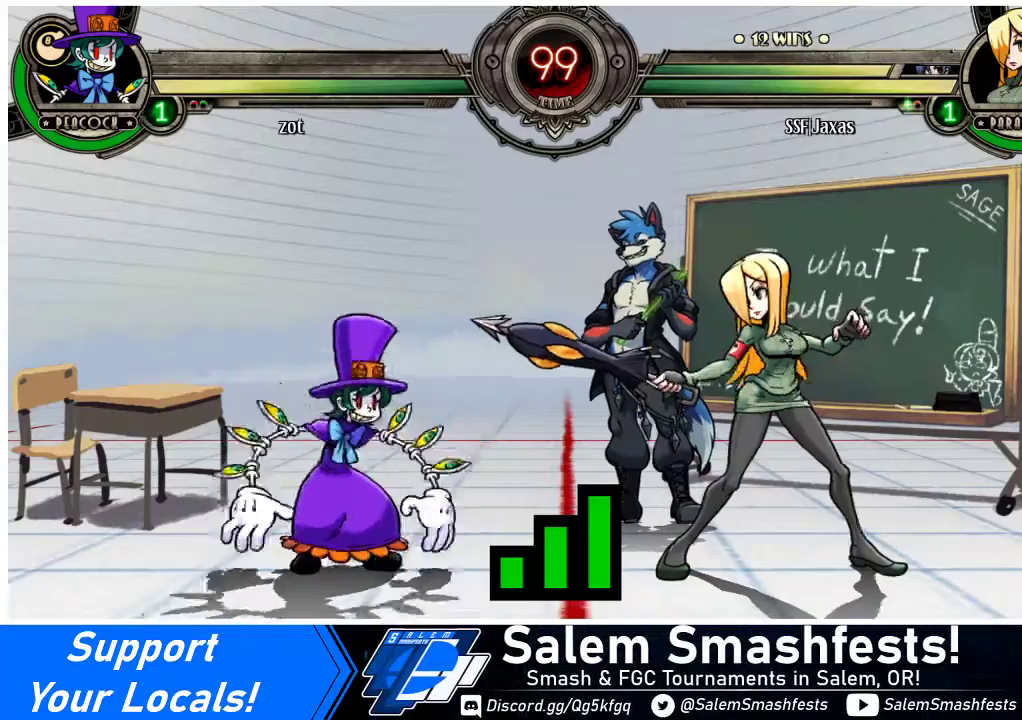
{"buttons": ["DPAD_DOWN", "DPAD_RIGHT"], "events": []}
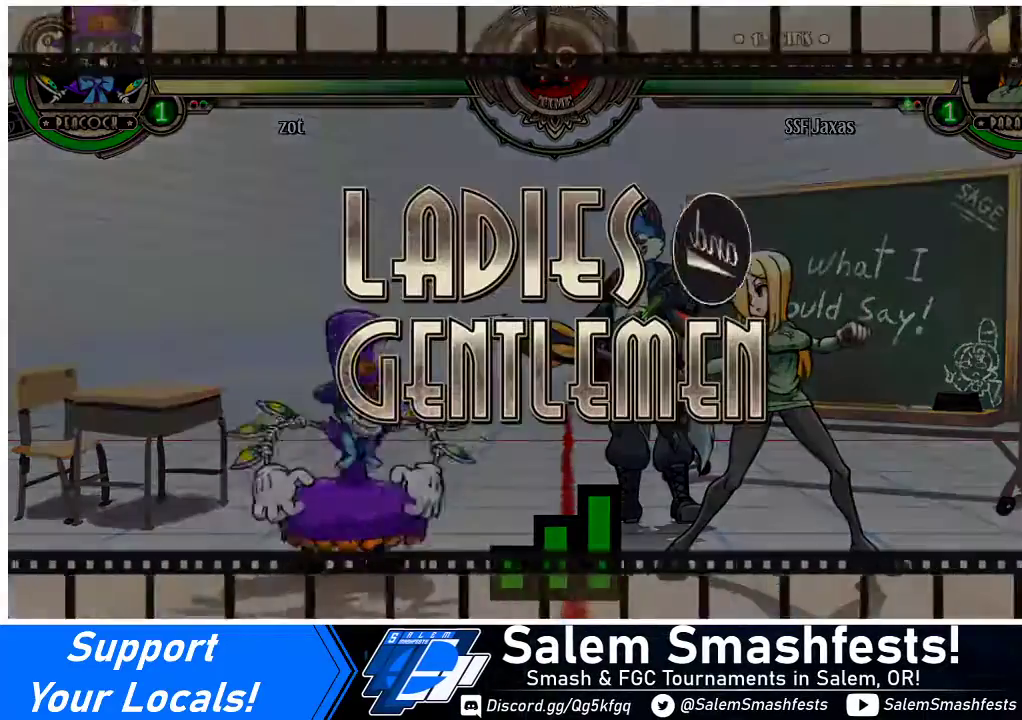
{"buttons": ["DPAD_DOWN", "DPAD_RIGHT"], "events": []}
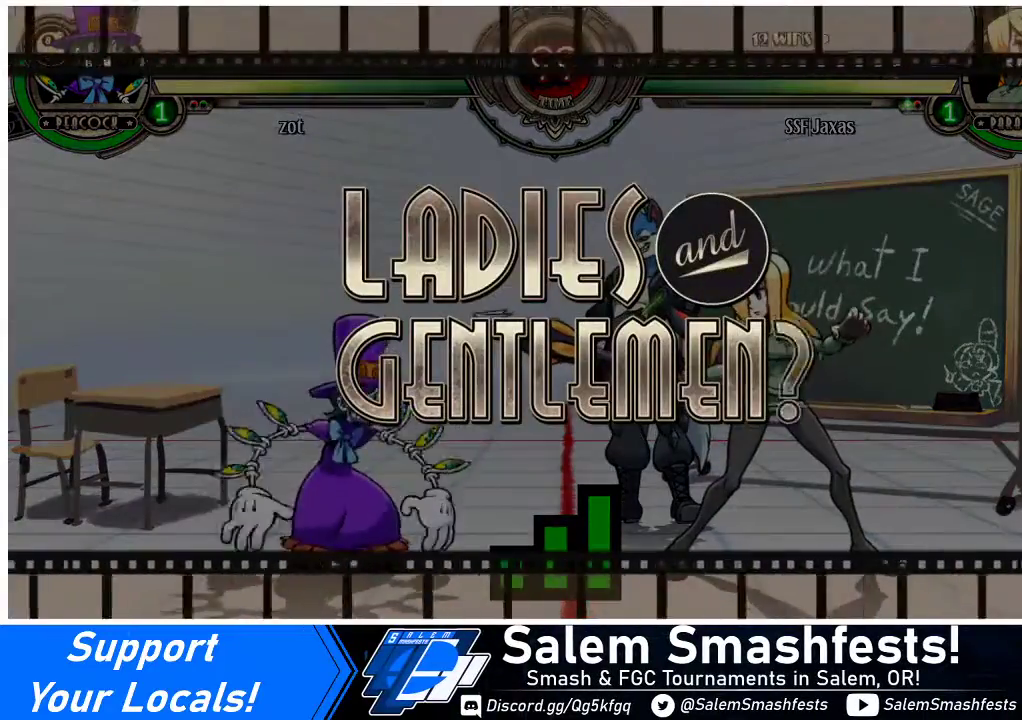
{"buttons": ["DPAD_DOWN", "DPAD_RIGHT"], "events": []}
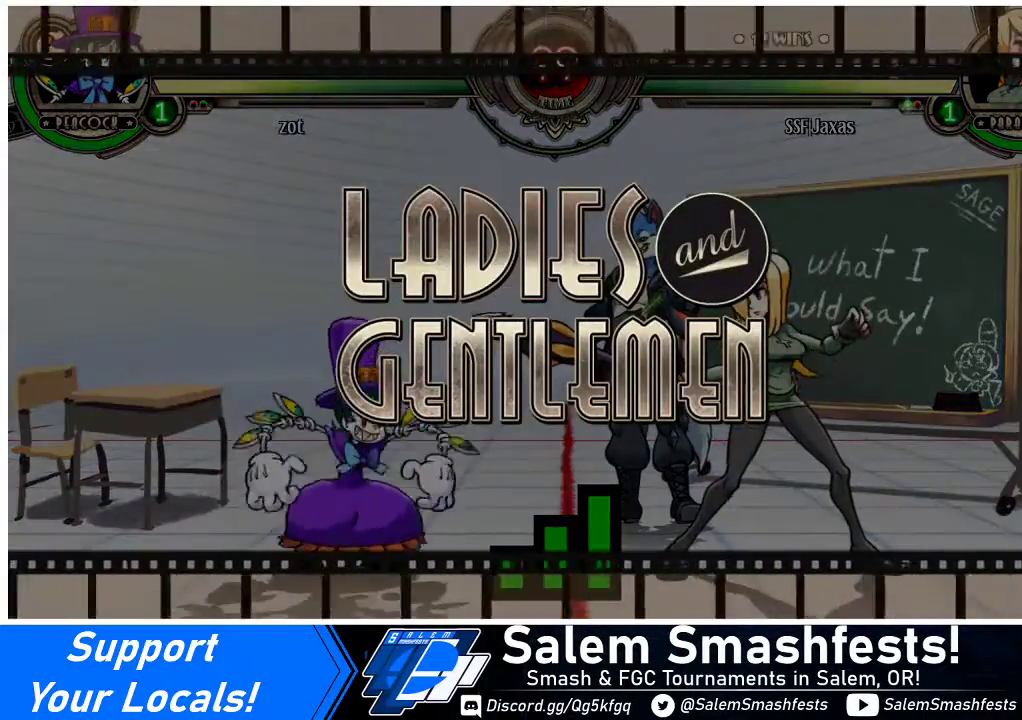
{"buttons": ["DPAD_DOWN", "DPAD_RIGHT"], "events": []}
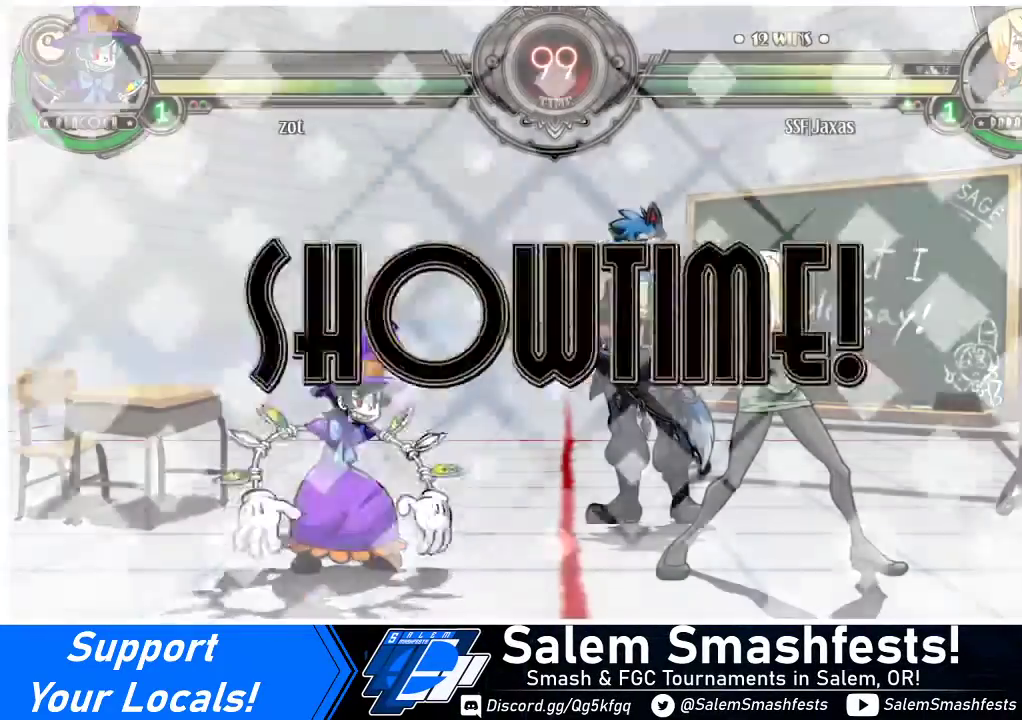
{"buttons": ["DPAD_DOWN", "DPAD_RIGHT"], "events": []}
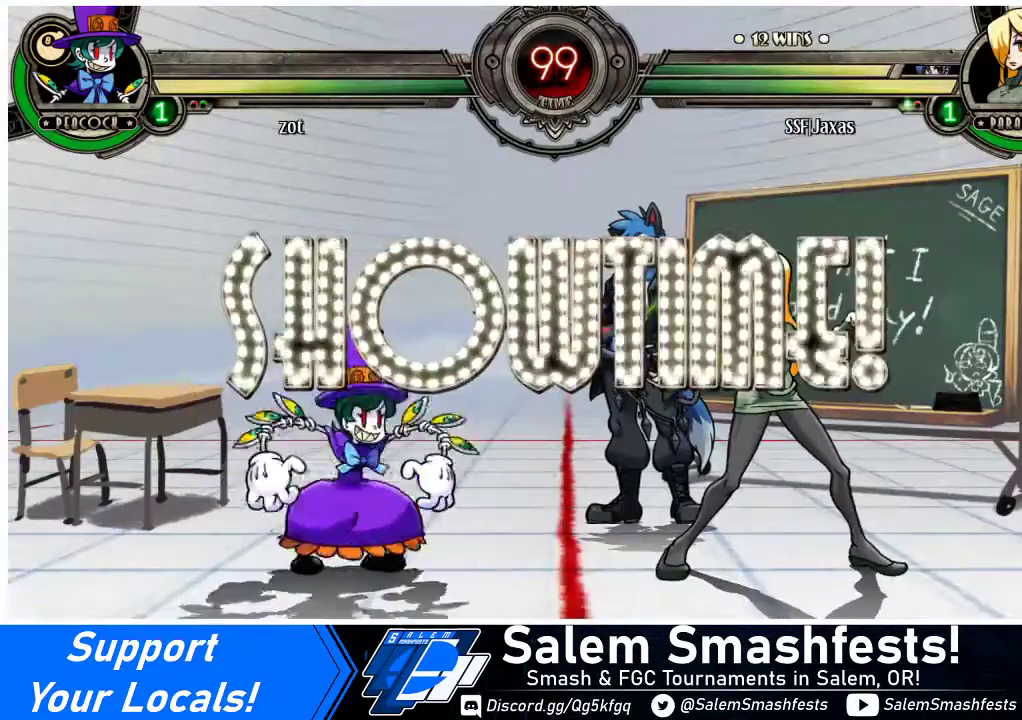
{"buttons": ["DPAD_DOWN", "DPAD_RIGHT"], "events": []}
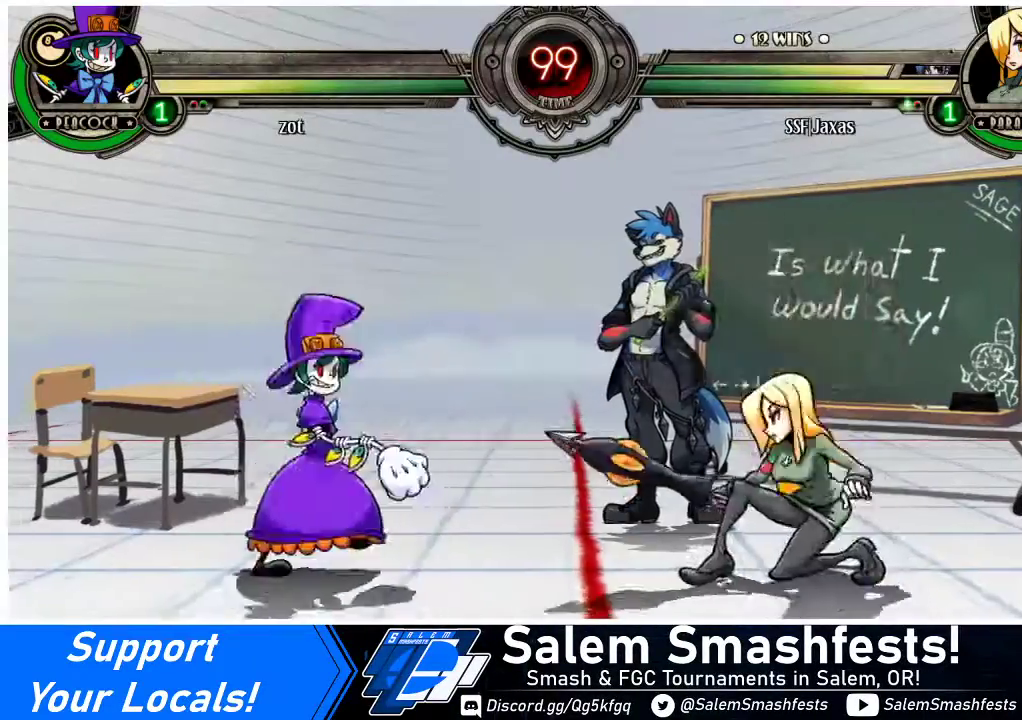
{"buttons": ["DPAD_RIGHT"], "events": [[33, "DPAD_DOWN", "up"], [33, "DPAD_LEFT", "down"], [33, "DPAD_RIGHT", "up"], [67, "R2", "down"], [133, "DPAD_LEFT", "up"], [133, "R2", "up"], [167, "DPAD_RIGHT", "down"]]}
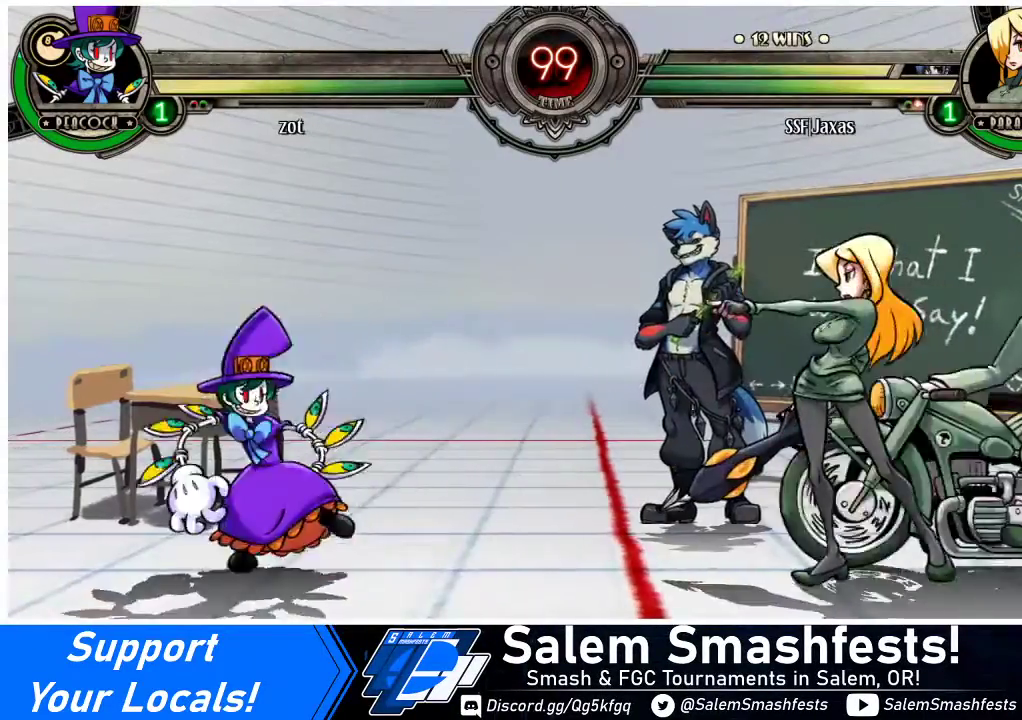
{"buttons": ["DPAD_LEFT"], "events": [[33, "DPAD_RIGHT", "up"], [200, "DPAD_LEFT", "down"], [267, "DPAD_LEFT", "up"], [333, "DPAD_LEFT", "down"]]}
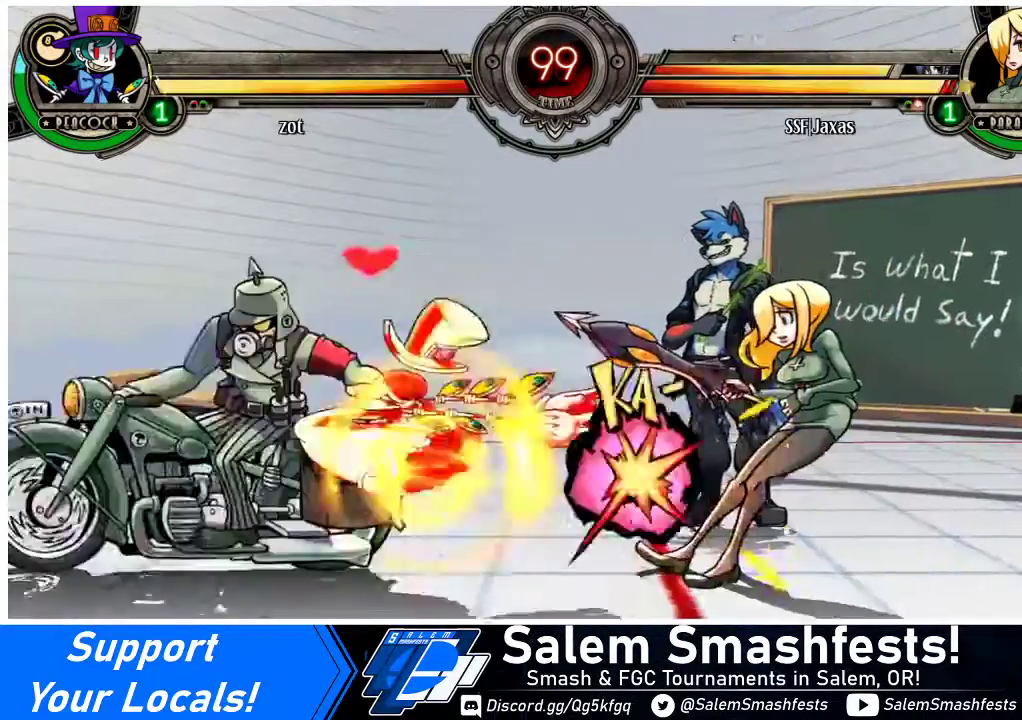
{"buttons": ["DPAD_LEFT"], "events": [[67, "DPAD_DOWN", "down"], [100, "DPAD_LEFT", "up"], [167, "DPAD_DOWN", "up"], [267, "DPAD_LEFT", "down"], [333, "DPAD_LEFT", "up"], [400, "DPAD_LEFT", "down"]]}
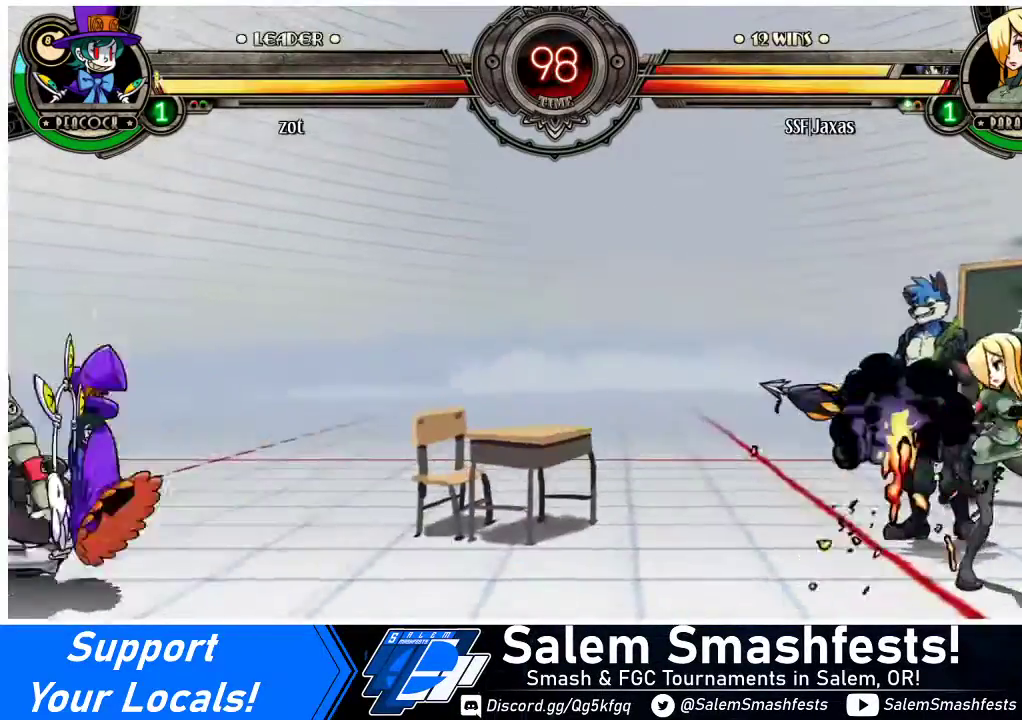
{"buttons": [], "events": [[67, "DPAD_LEFT", "up"], [167, "DPAD_LEFT", "down"], [233, "DPAD_LEFT", "up"], [300, "DPAD_LEFT", "down"], [400, "DPAD_LEFT", "up"]]}
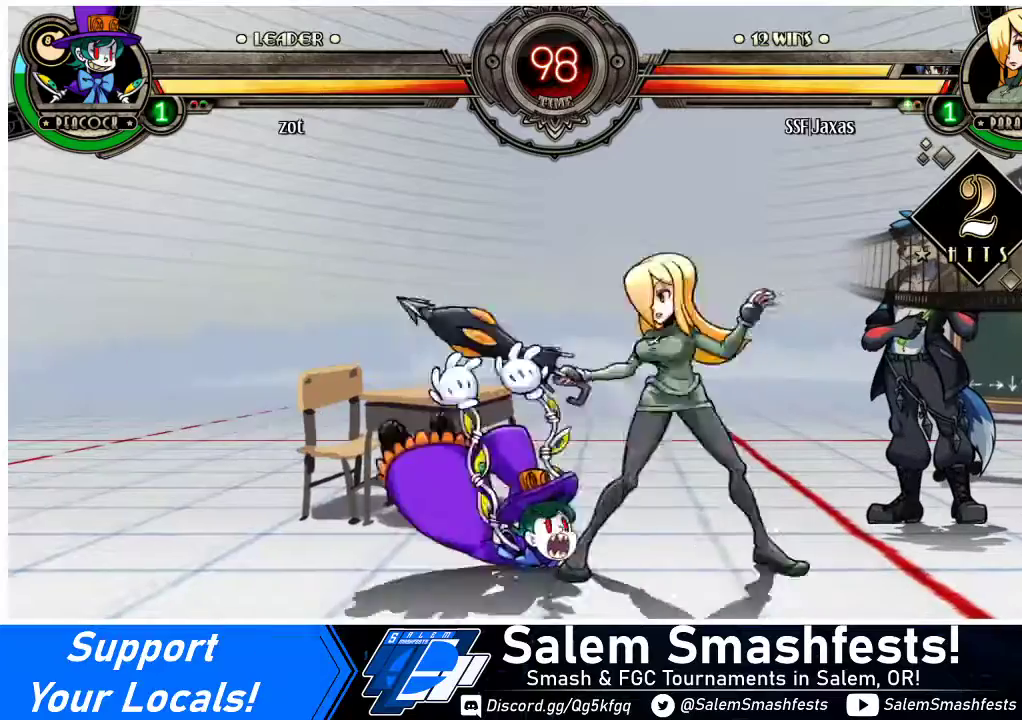
{"buttons": ["DPAD_LEFT"], "events": [[33, "DPAD_DOWN", "down"], [67, "CIRCLE", "down"], [133, "CIRCLE", "up"], [233, "R1", "down"], [400, "DPAD_LEFT", "down"], [400, "R1", "up"], [467, "DPAD_DOWN", "up"]]}
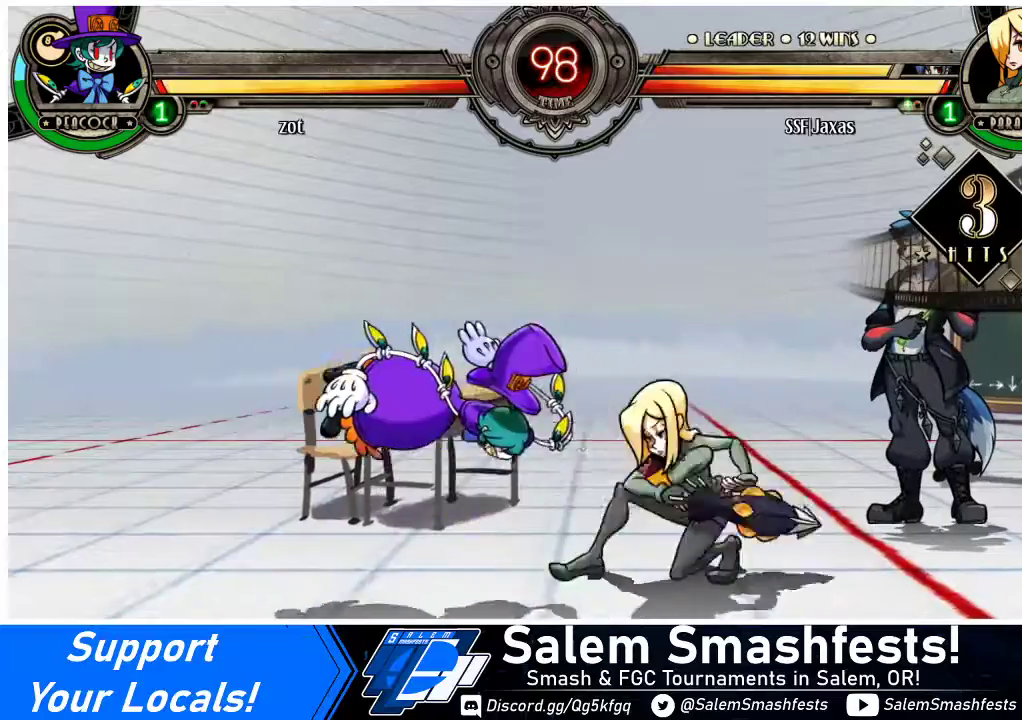
{"buttons": ["DPAD_LEFT"], "events": [[167, "DPAD_UP", "down"], [300, "DPAD_UP", "up"], [367, "SQUARE", "down"], [500, "SQUARE", "up"]]}
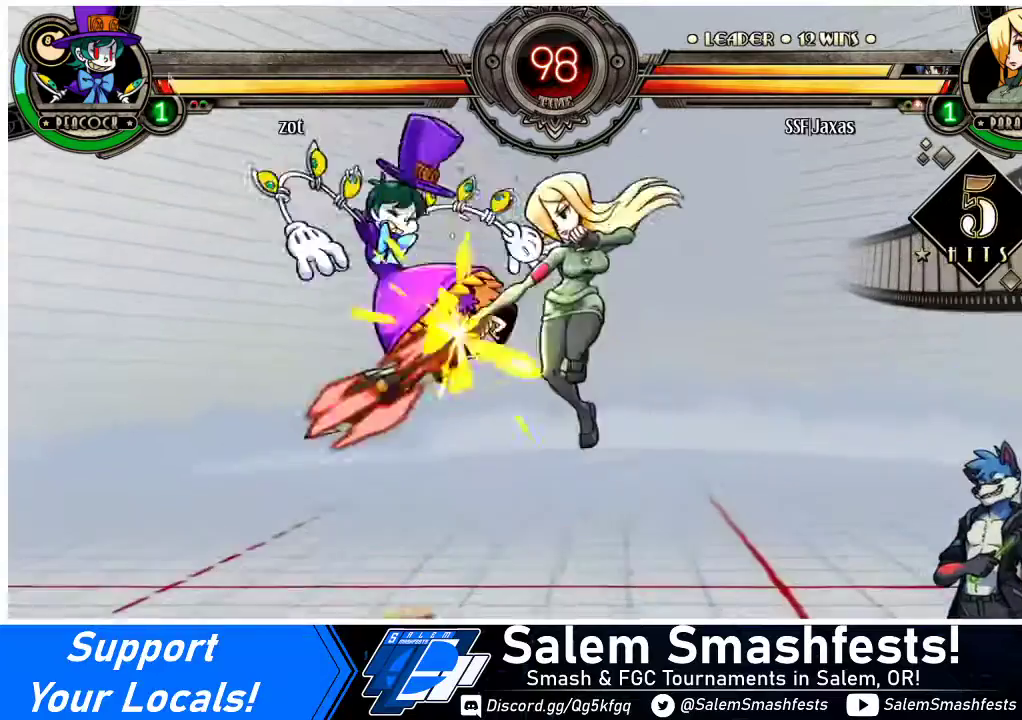
{"buttons": ["TRIANGLE", "DPAD_LEFT"], "events": [[267, "CROSS", "down"], [333, "CROSS", "up"], [467, "TRIANGLE", "down"]]}
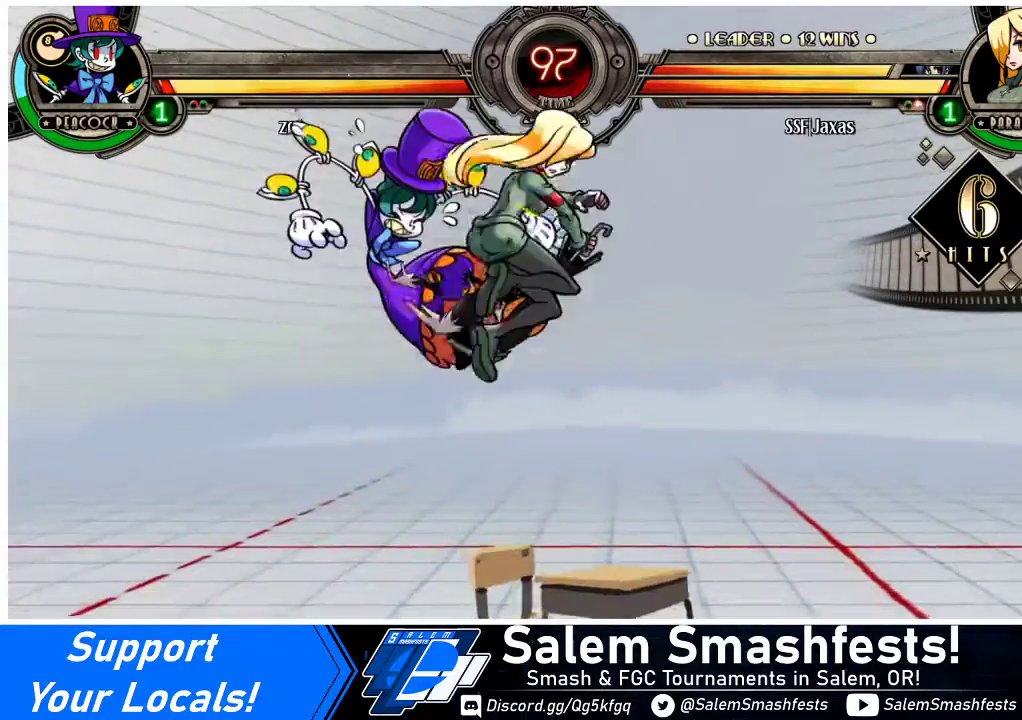
{"buttons": ["CIRCLE", "DPAD_LEFT"], "events": [[67, "TRIANGLE", "up"], [433, "DPAD_UP", "down"], [467, "CIRCLE", "down"], [500, "DPAD_UP", "up"]]}
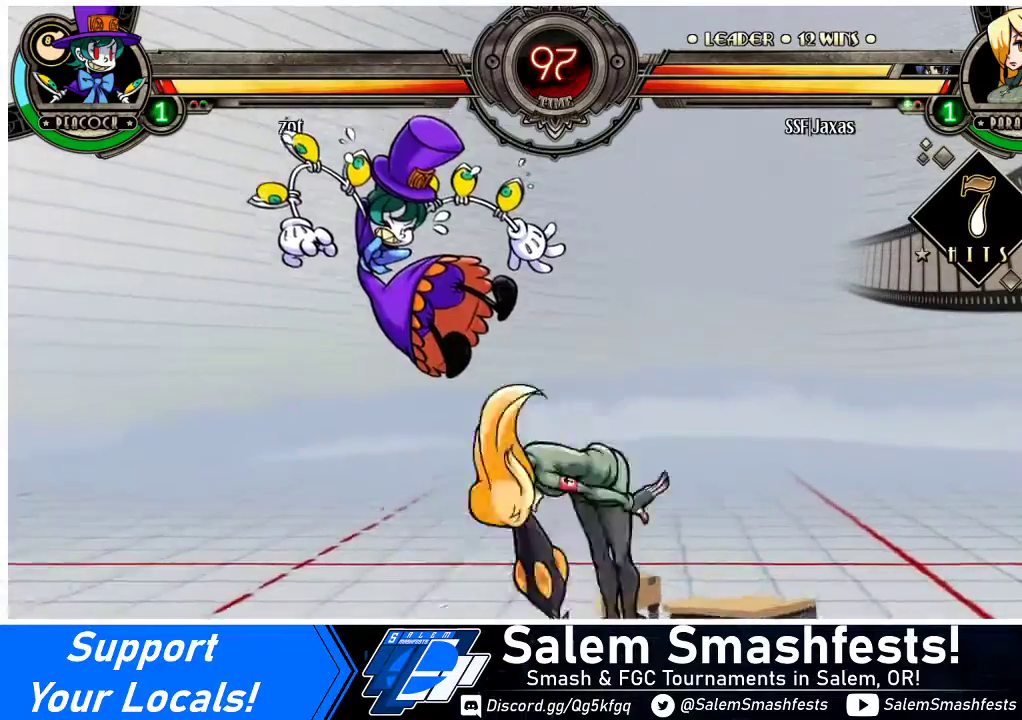
{"buttons": ["R1"], "events": [[33, "DPAD_LEFT", "up"], [100, "CIRCLE", "up"], [433, "R1", "down"]]}
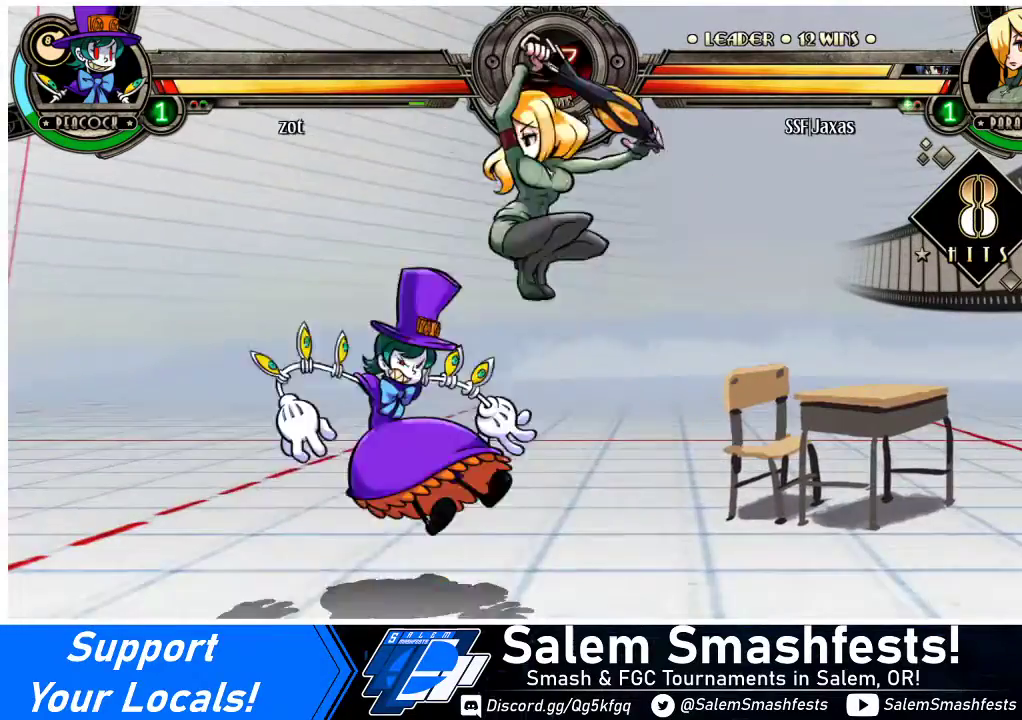
{"buttons": ["DPAD_LEFT"], "events": [[33, "R1", "up"], [200, "DPAD_LEFT", "down"]]}
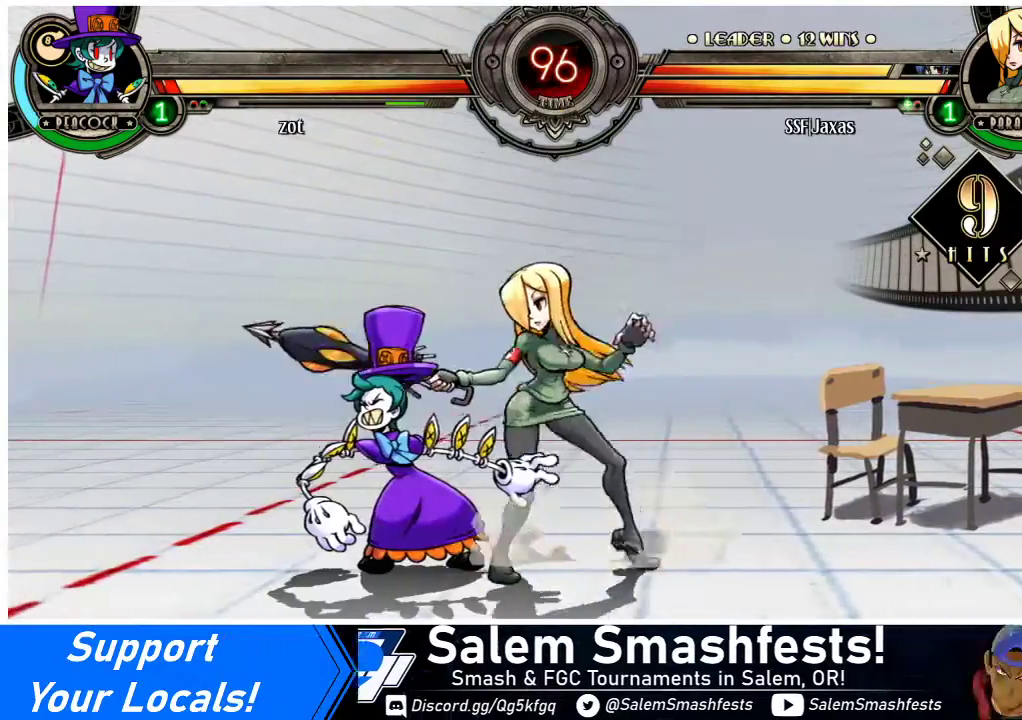
{"buttons": ["CIRCLE", "DPAD_DOWN"], "events": [[33, "SQUARE", "down"], [167, "SQUARE", "up"], [267, "DPAD_DOWN", "down"], [300, "DPAD_LEFT", "up"], [367, "CIRCLE", "down"]]}
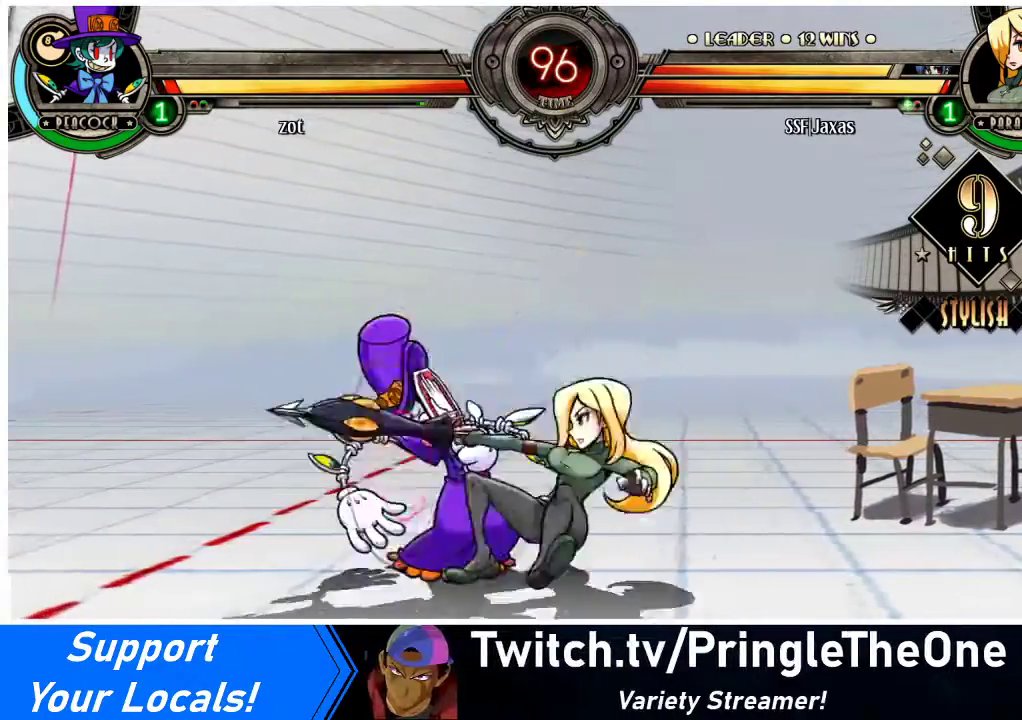
{"buttons": ["DPAD_RIGHT"], "events": [[33, "CIRCLE", "up"], [100, "DPAD_DOWN", "up"], [100, "DPAD_RIGHT", "down"], [233, "R1", "down"], [367, "R1", "up"]]}
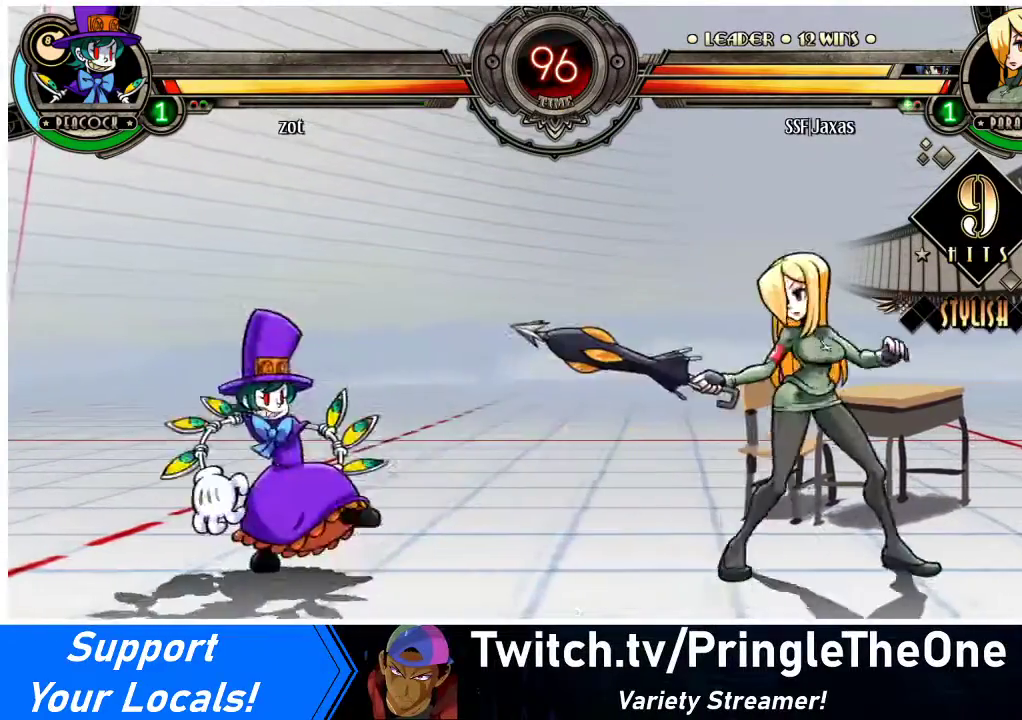
{"buttons": [], "events": [[67, "DPAD_RIGHT", "up"], [100, "DPAD_LEFT", "down"], [167, "DPAD_LEFT", "up"], [200, "DPAD_LEFT", "down"], [267, "DPAD_UP", "down"], [367, "DPAD_UP", "up"], [467, "DPAD_LEFT", "up"]]}
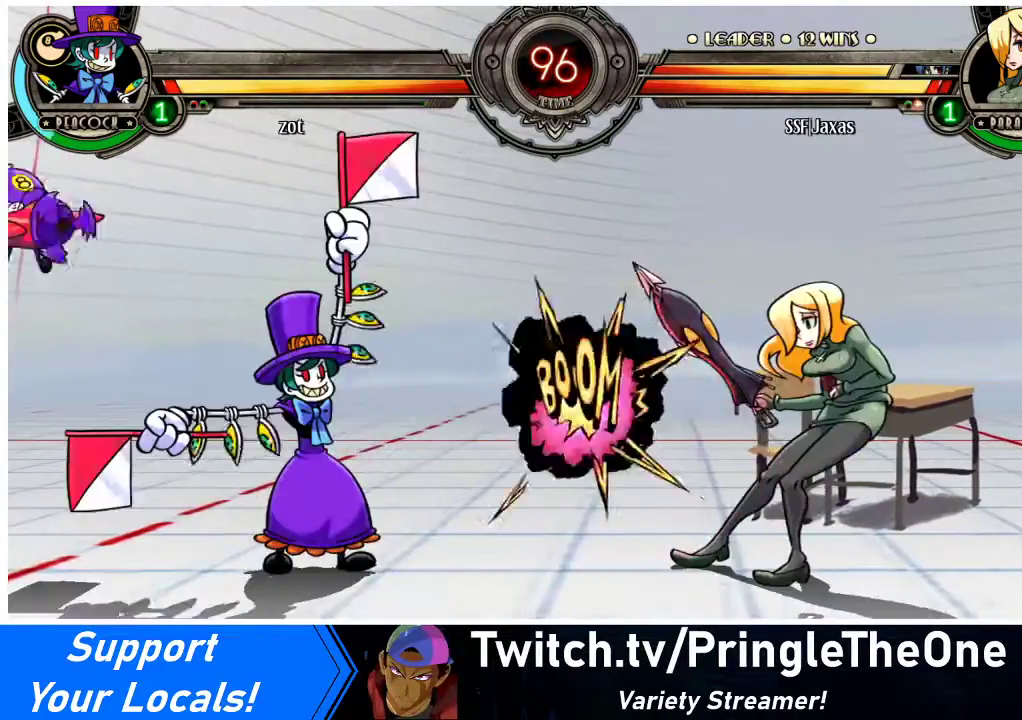
{"buttons": ["DPAD_DOWN", "DPAD_RIGHT"], "events": [[33, "DPAD_RIGHT", "down"], [200, "DPAD_DOWN", "down"]]}
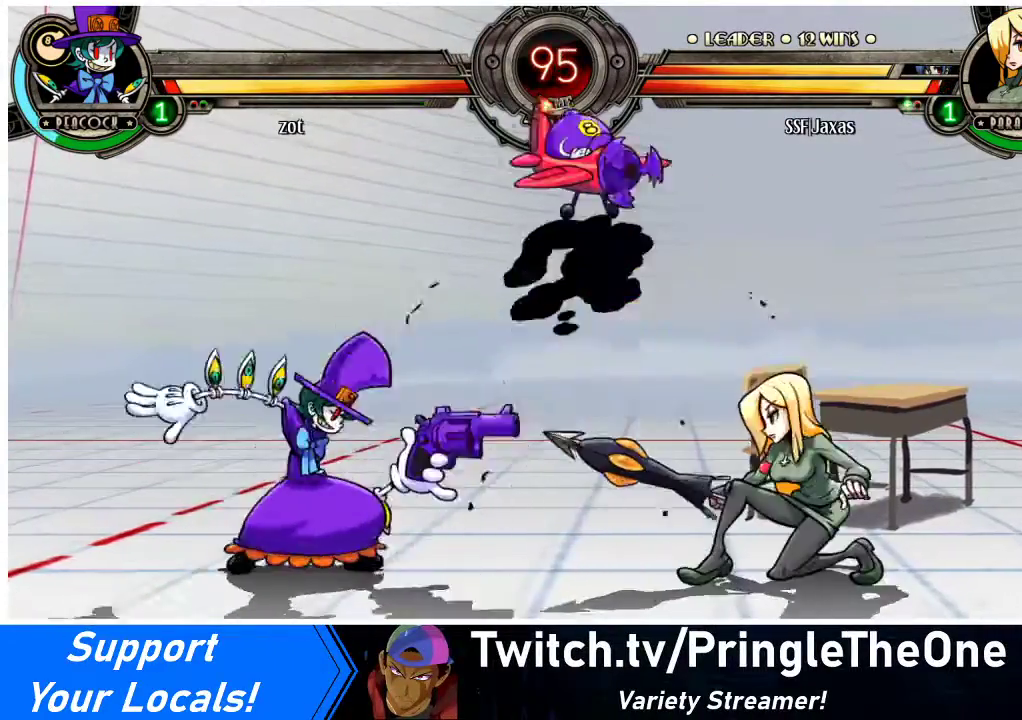
{"buttons": ["DPAD_DOWN", "DPAD_RIGHT"], "events": []}
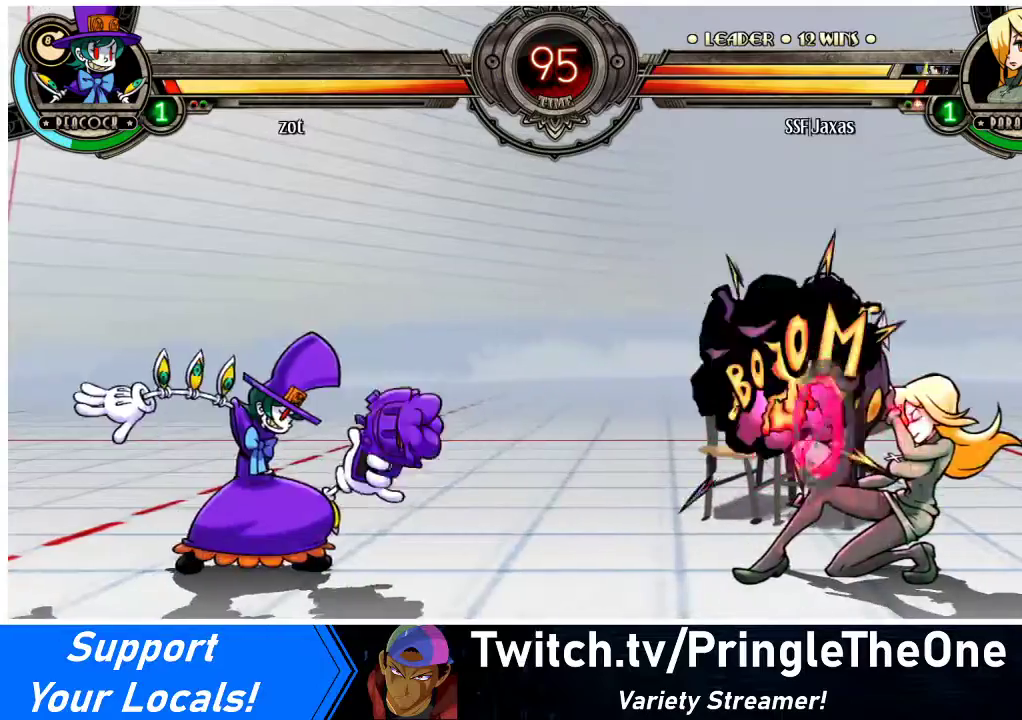
{"buttons": [], "events": [[333, "DPAD_DOWN", "up"], [400, "DPAD_RIGHT", "up"]]}
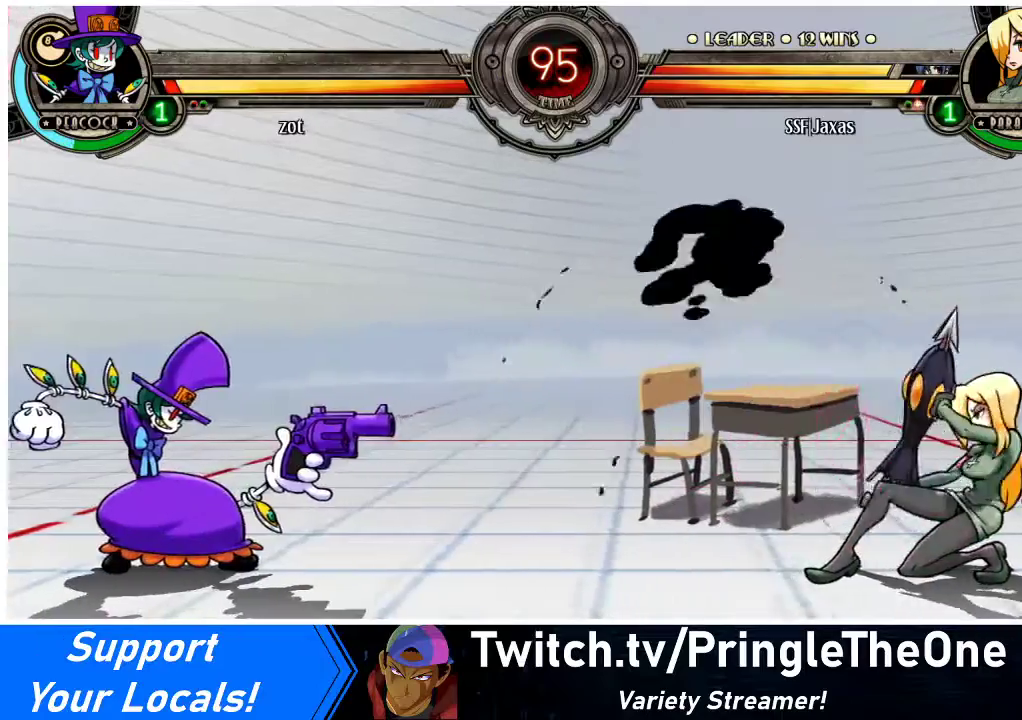
{"buttons": ["DPAD_UP", "DPAD_LEFT"], "events": [[167, "DPAD_LEFT", "down"], [233, "DPAD_LEFT", "up"], [300, "DPAD_LEFT", "down"], [367, "DPAD_DOWN", "down"], [433, "DPAD_DOWN", "up"], [433, "DPAD_UP", "down"]]}
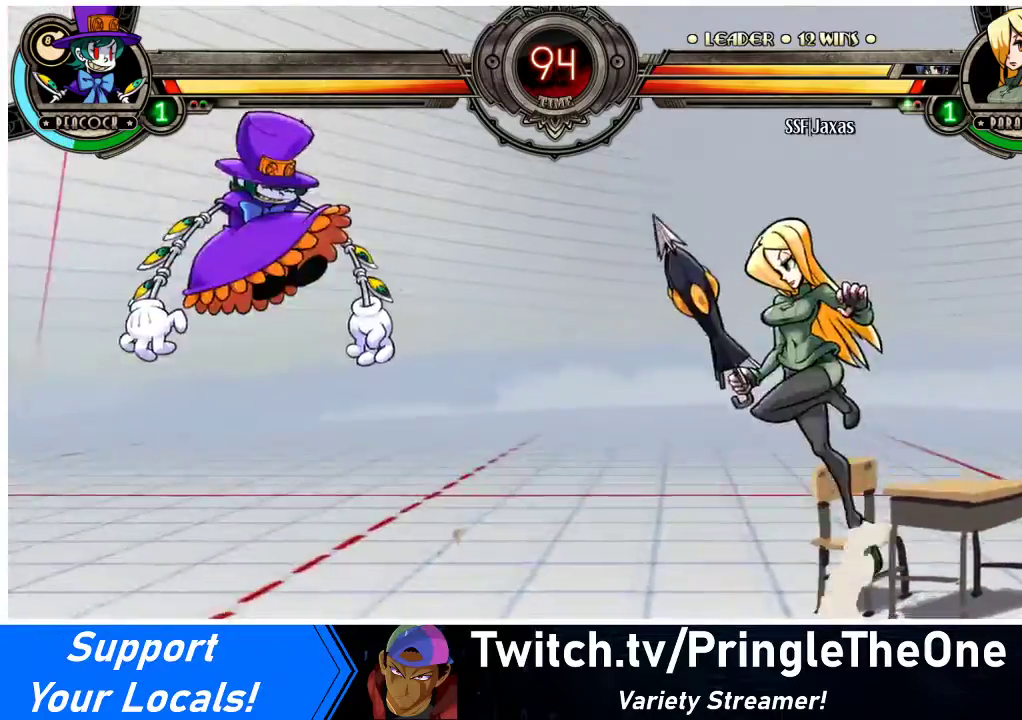
{"buttons": ["DPAD_LEFT"], "events": [[33, "DPAD_UP", "up"], [233, "R1", "down"], [333, "R1", "up"]]}
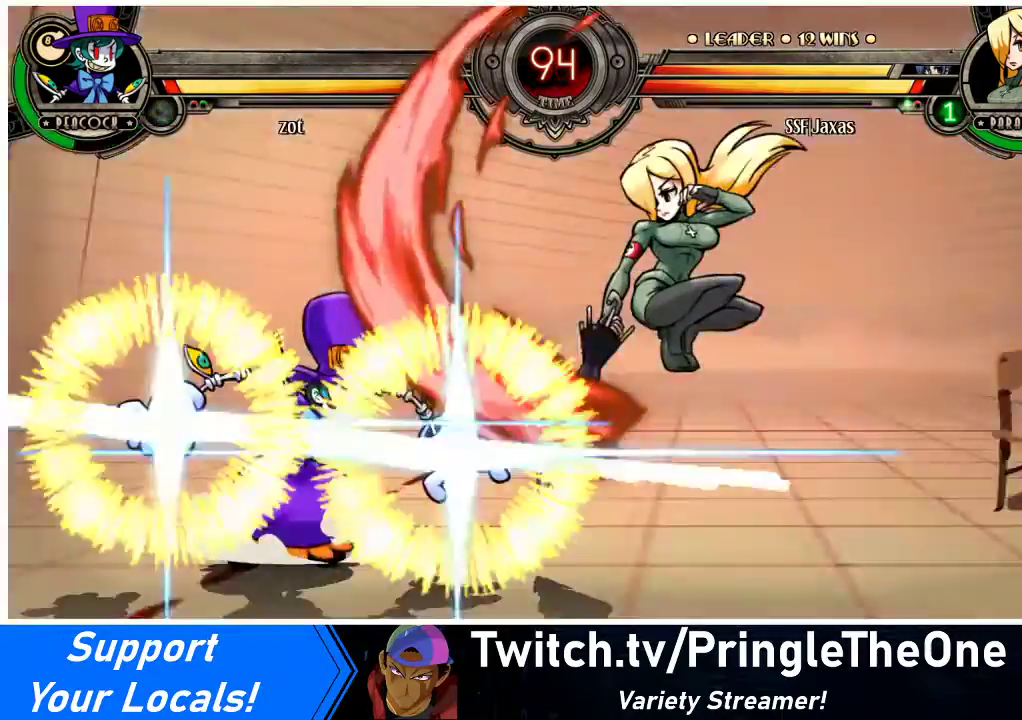
{"buttons": ["DPAD_DOWN", "DPAD_RIGHT"], "events": [[67, "DPAD_LEFT", "up"], [100, "DPAD_RIGHT", "down"], [167, "DPAD_DOWN", "down"]]}
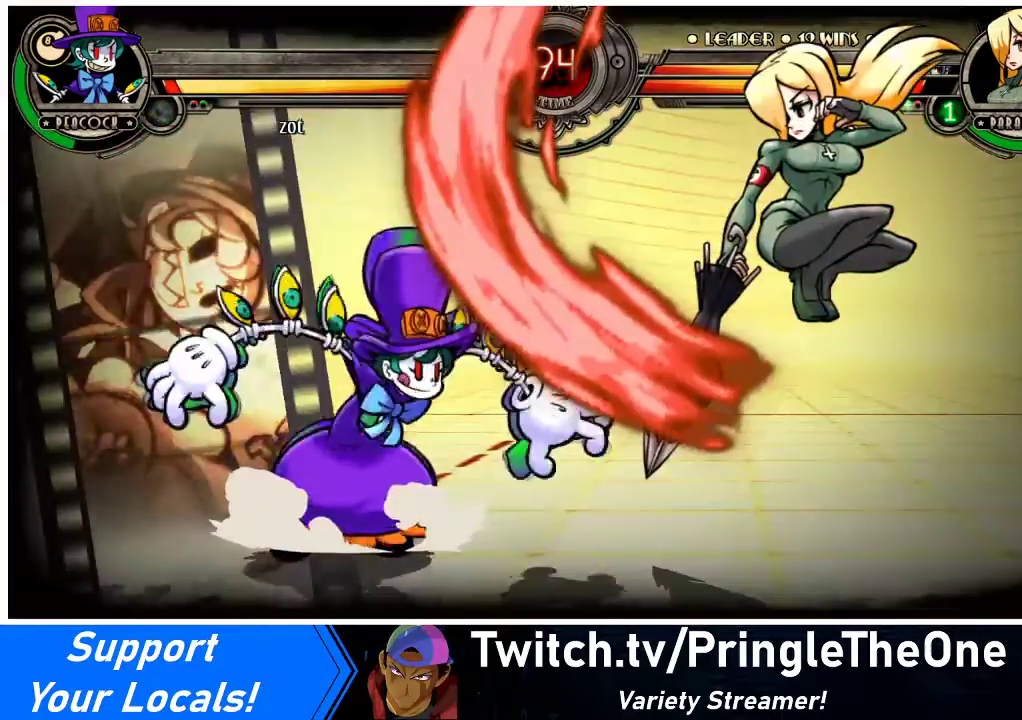
{"buttons": ["DPAD_DOWN", "DPAD_RIGHT"], "events": []}
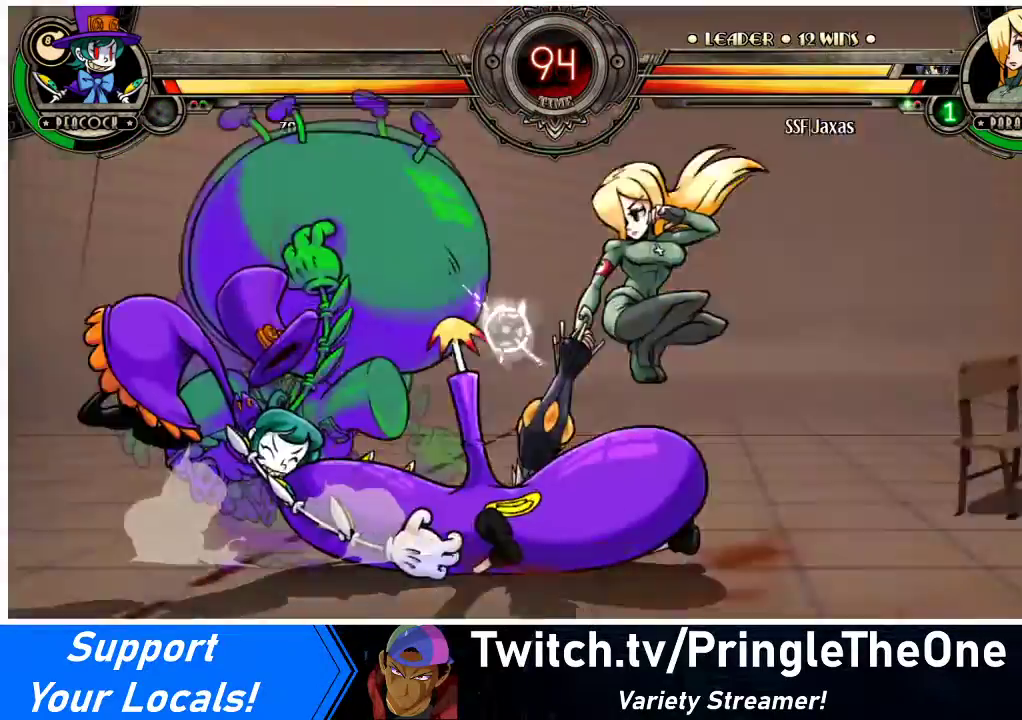
{"buttons": ["DPAD_DOWN", "DPAD_RIGHT"], "events": []}
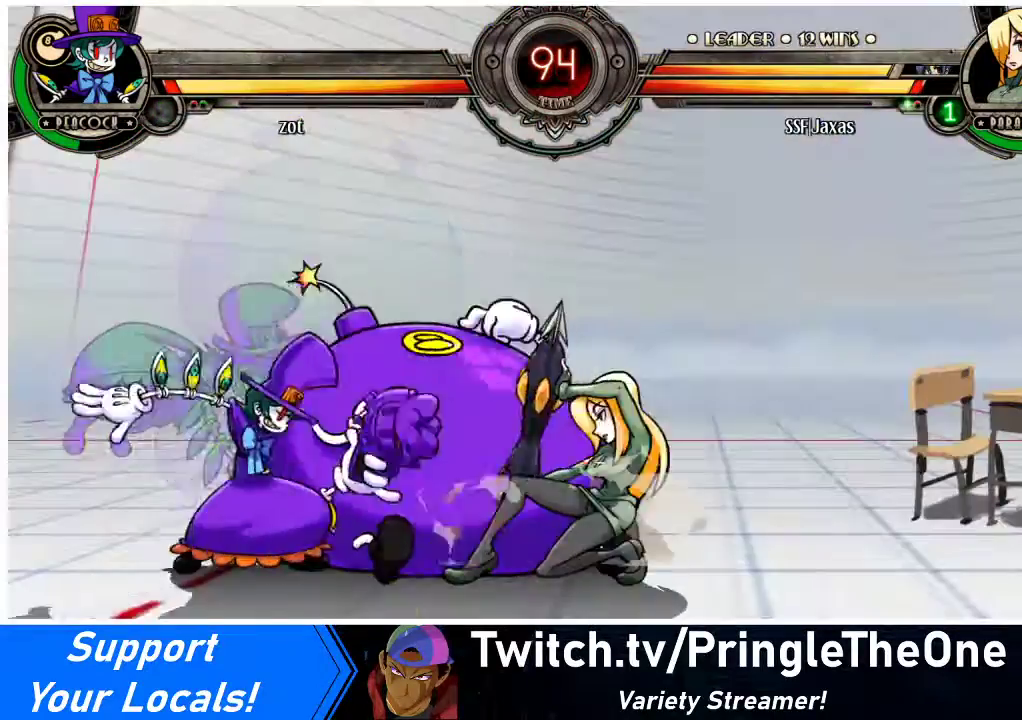
{"buttons": ["DPAD_DOWN", "DPAD_RIGHT"], "events": []}
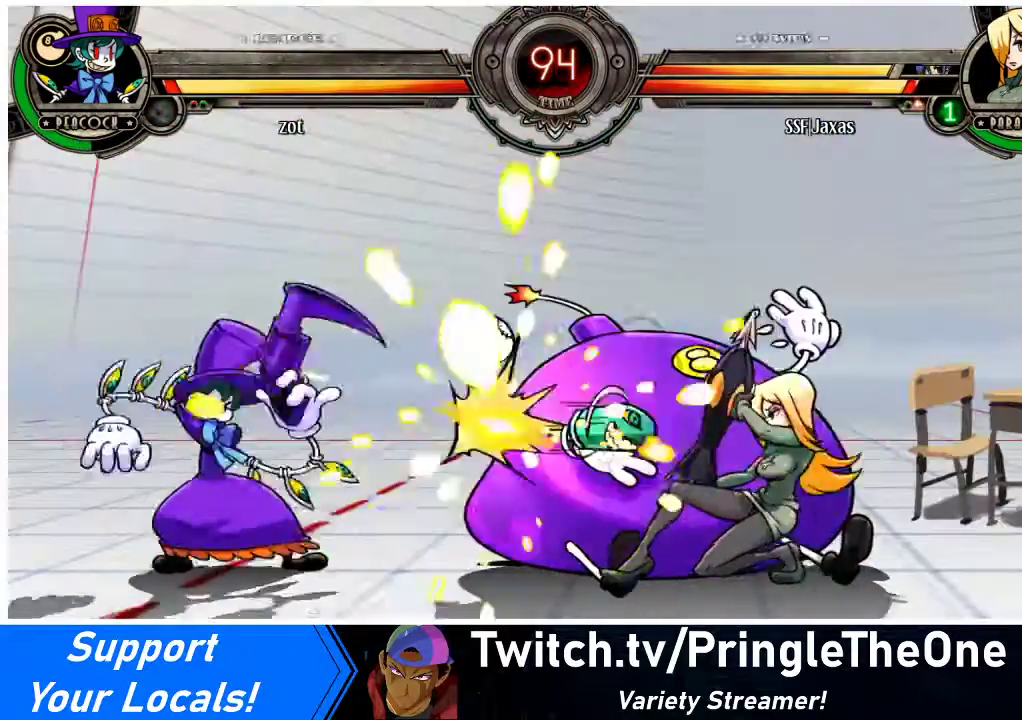
{"buttons": ["DPAD_LEFT"], "events": [[300, "DPAD_DOWN", "up"], [333, "DPAD_RIGHT", "up"], [367, "DPAD_LEFT", "down"], [467, "DPAD_LEFT", "up"], [500, "DPAD_LEFT", "down"]]}